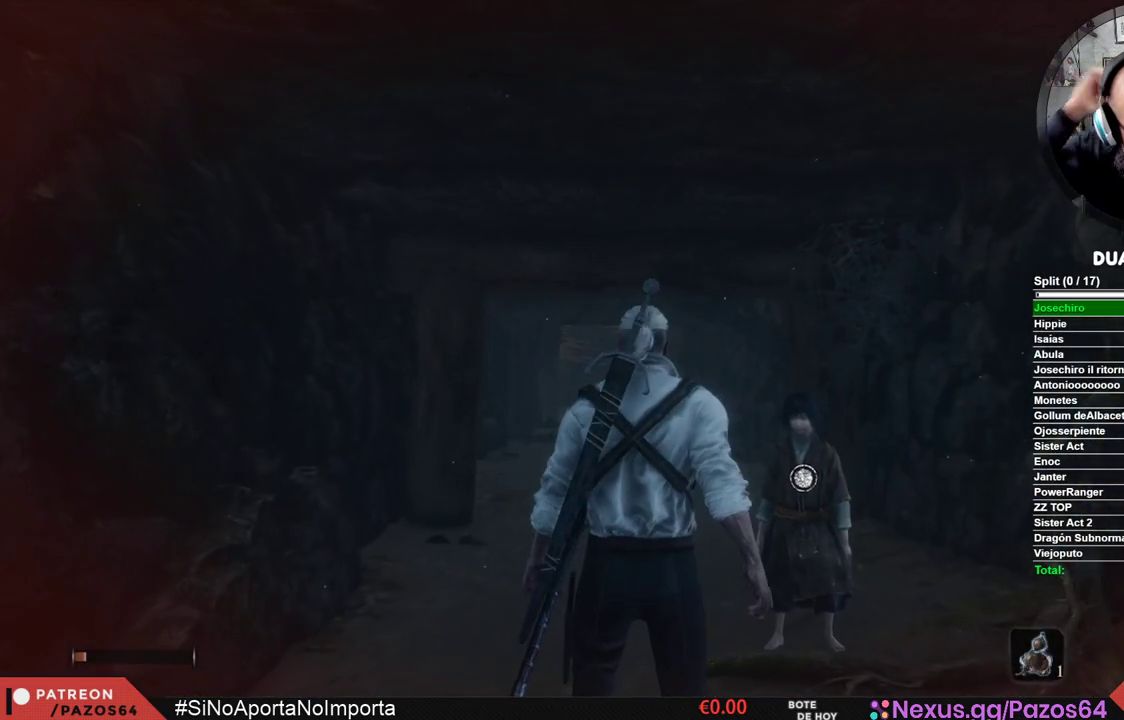
Gameplay with a controller (Xbox layout); each line is a JSON object with the inputs held at the frame after it. "events" lists button and stick changes between this image and that frame as [ms after this image, input, new state], when the widget could be followed in between.
{"buttons": [], "left_stick": "up", "right_stick": "center", "events": [[83, "left_stick", "up"]]}
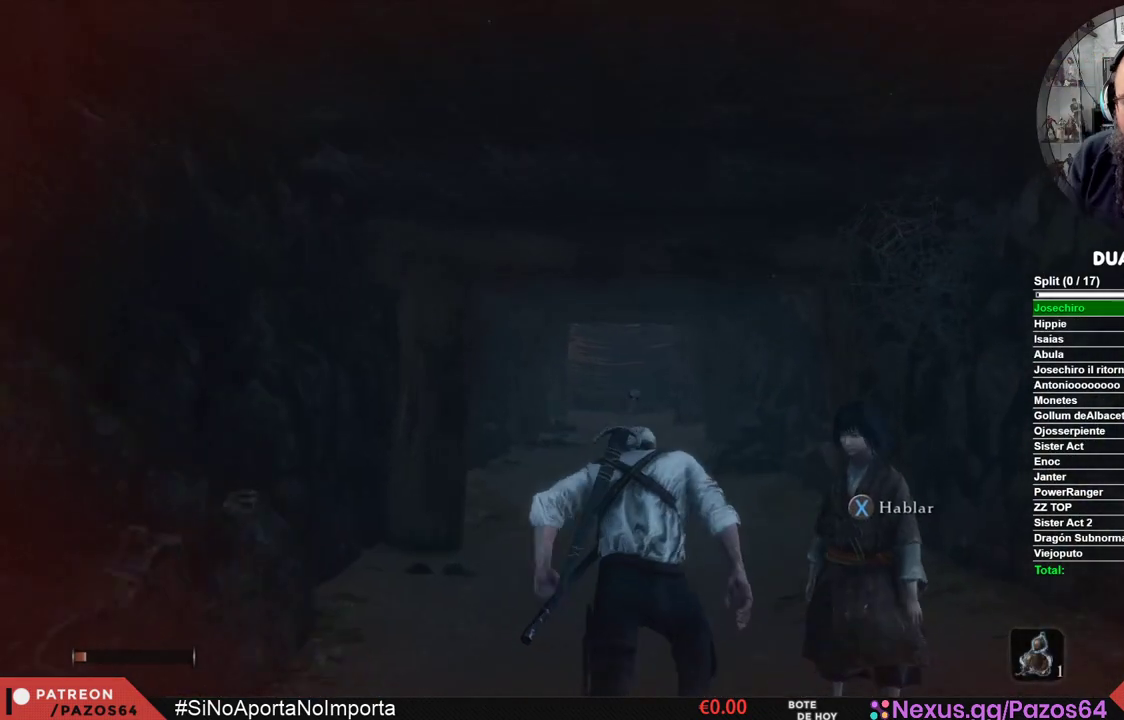
{"buttons": [], "left_stick": "up", "right_stick": "center", "events": []}
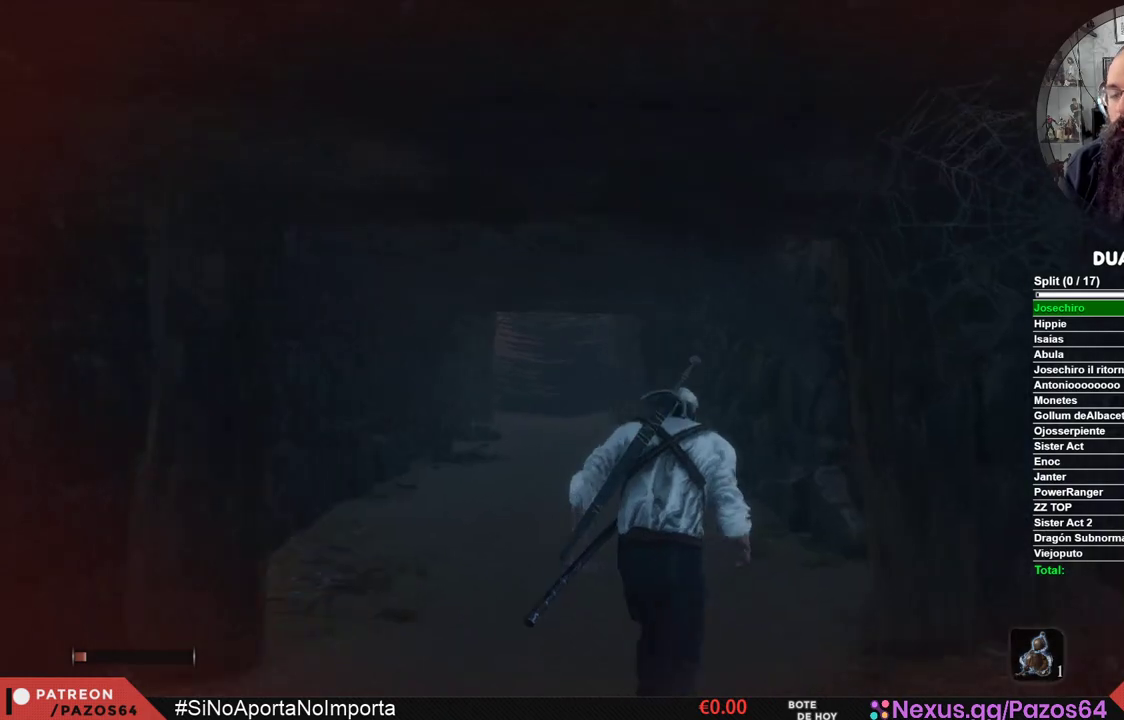
{"buttons": ["B"], "left_stick": "up", "right_stick": "center", "events": [[200, "B", "down"]]}
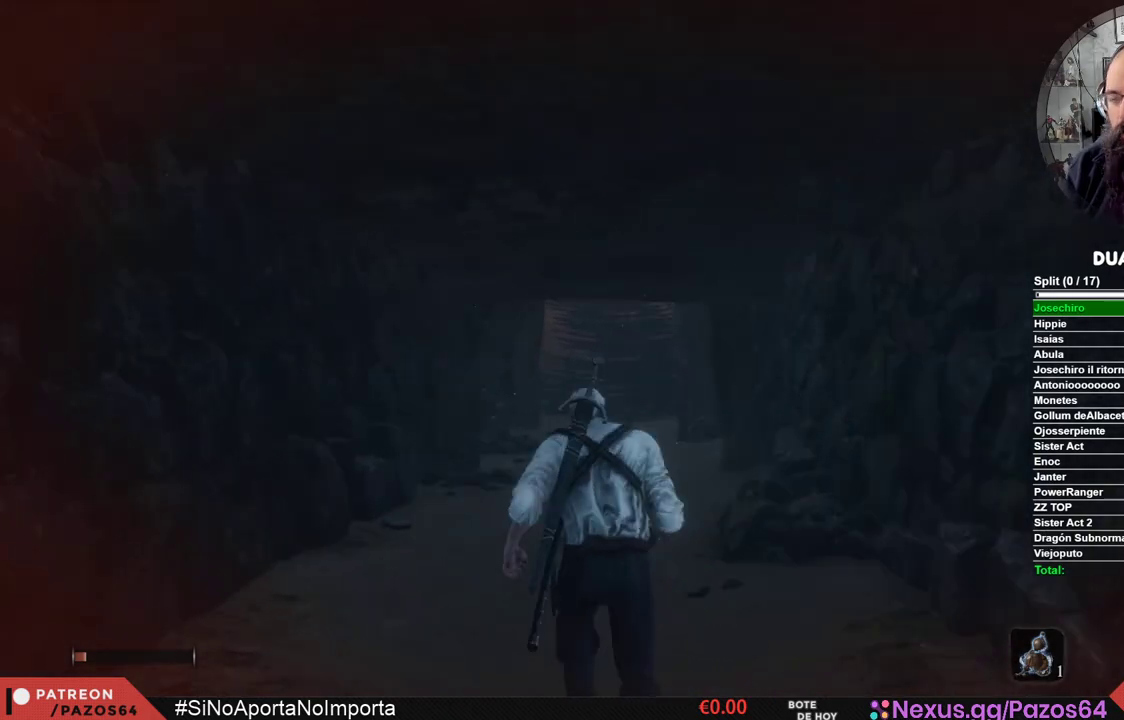
{"buttons": ["B"], "left_stick": "up", "right_stick": "center", "events": []}
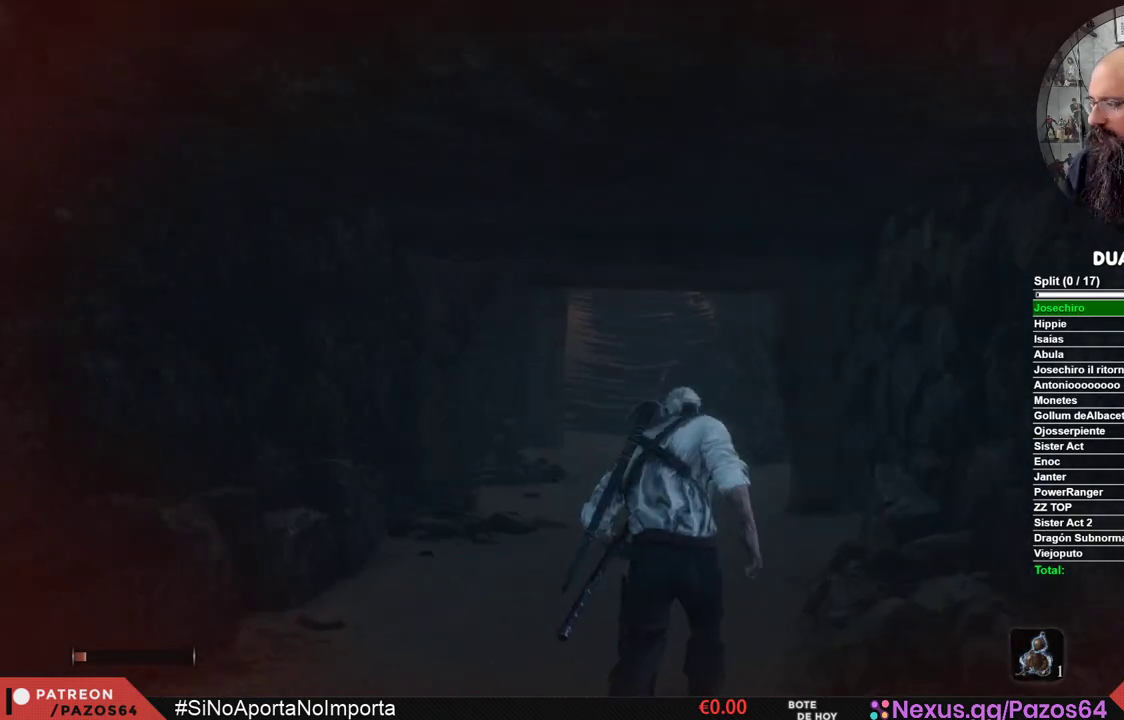
{"buttons": ["B"], "left_stick": "up", "right_stick": "center", "events": []}
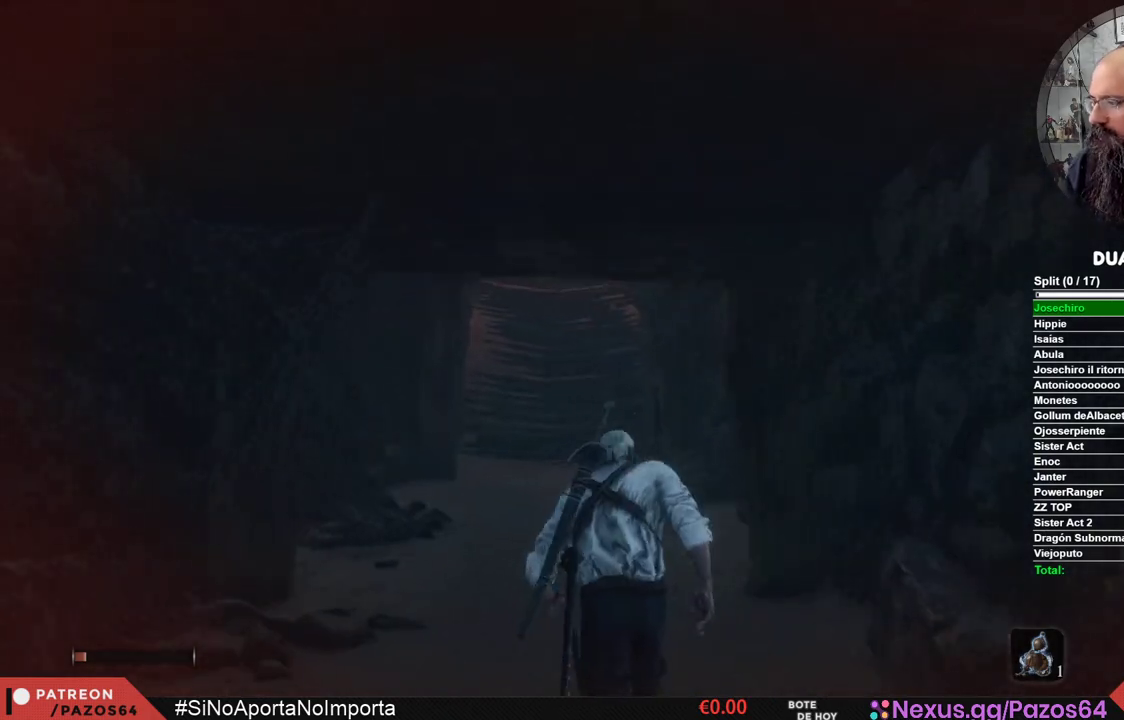
{"buttons": ["B"], "left_stick": "up", "right_stick": "center", "events": []}
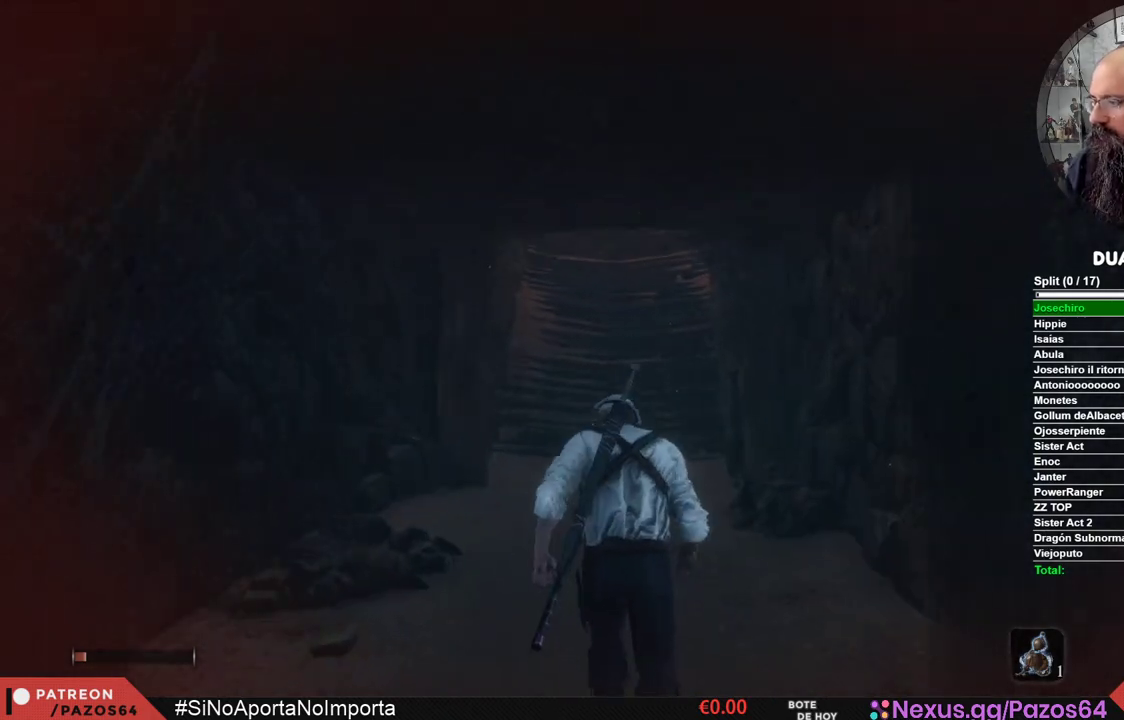
{"buttons": ["B"], "left_stick": "up", "right_stick": "center", "events": []}
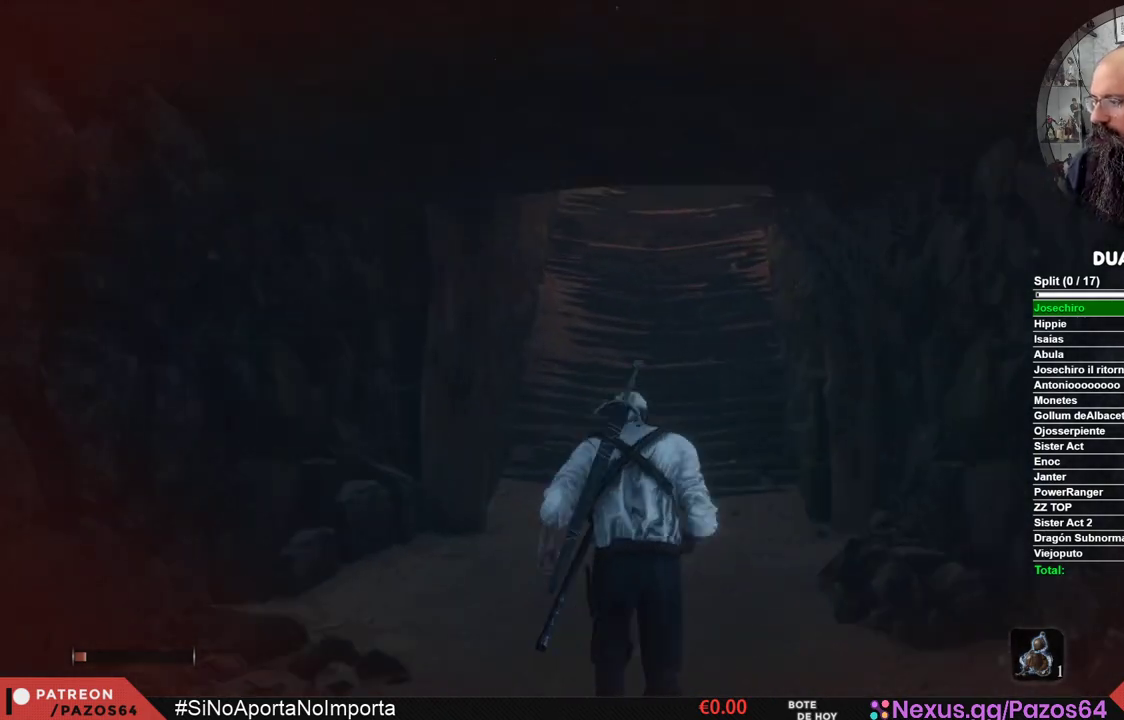
{"buttons": ["B"], "left_stick": "up", "right_stick": "center", "events": []}
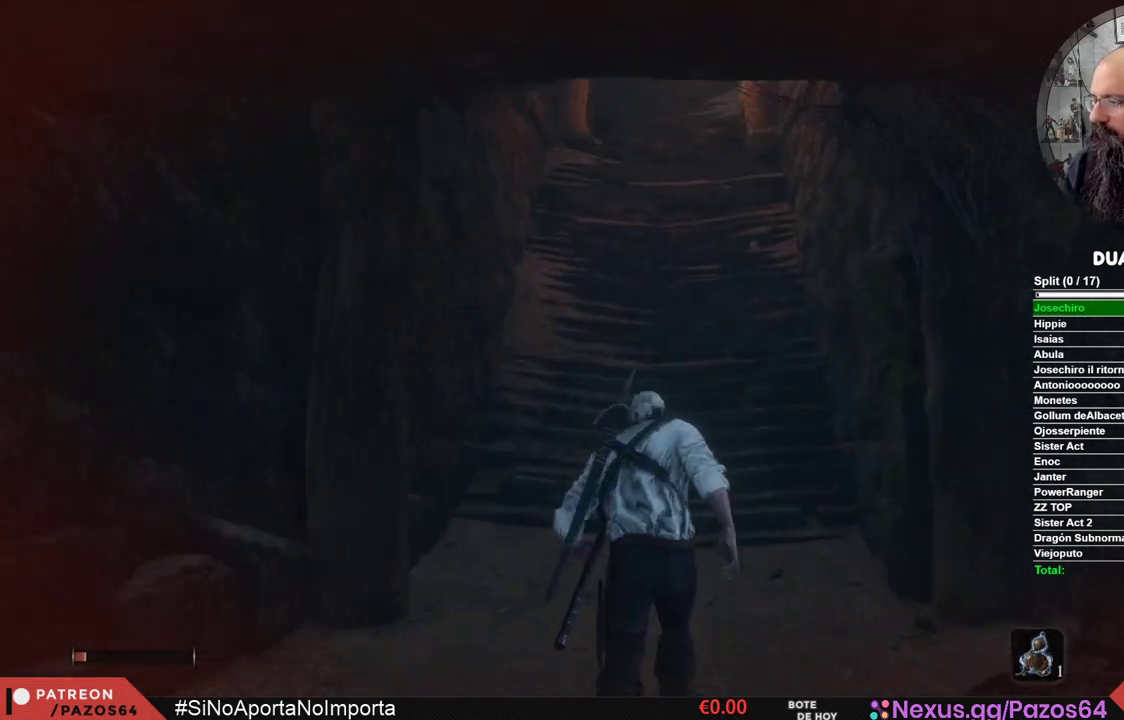
{"buttons": ["B"], "left_stick": "up", "right_stick": "center", "events": []}
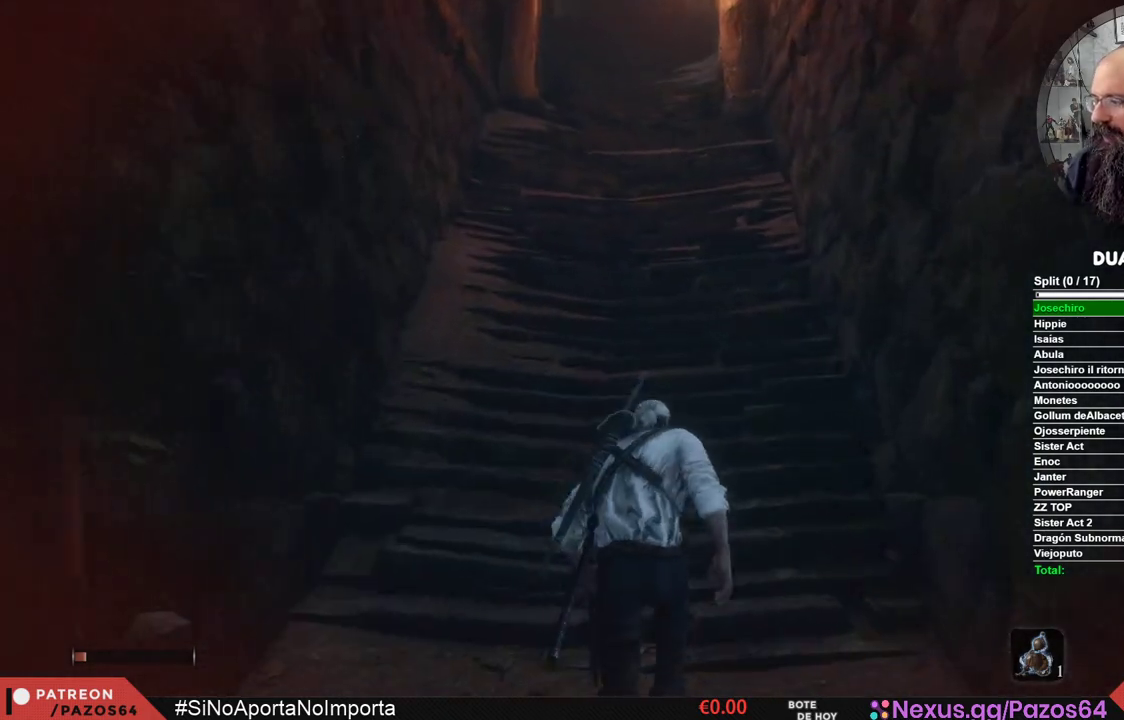
{"buttons": [], "left_stick": "up", "right_stick": "center", "events": [[467, "B", "up"]]}
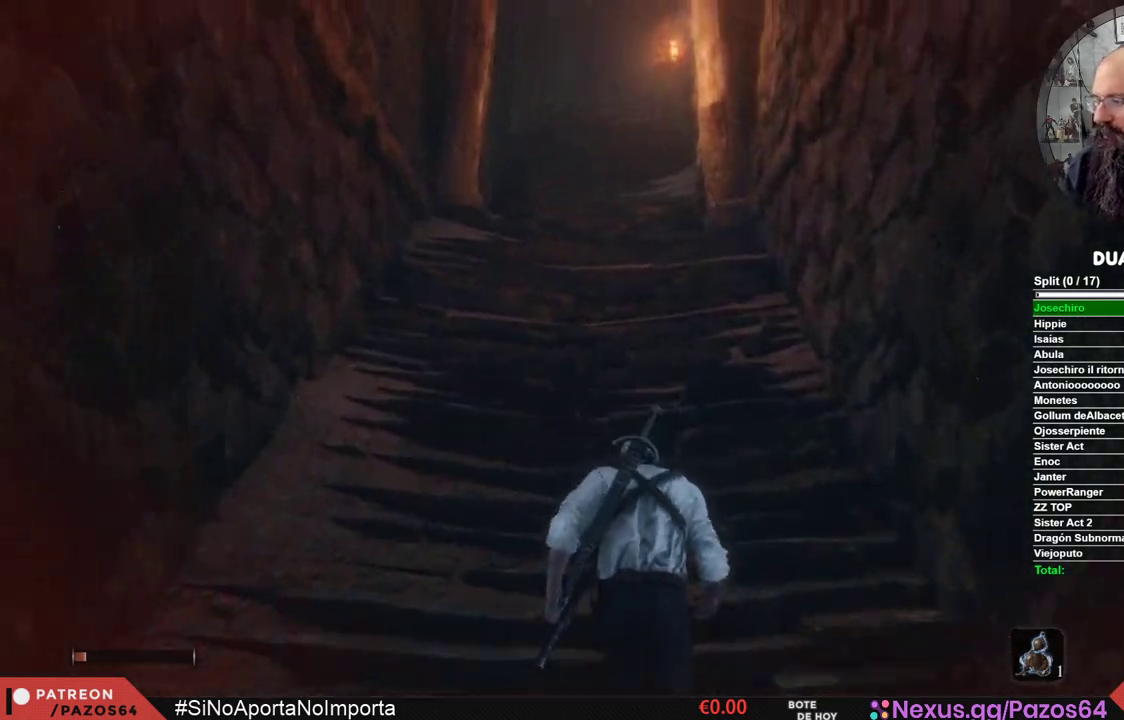
{"buttons": [], "left_stick": "up", "right_stick": "center", "events": []}
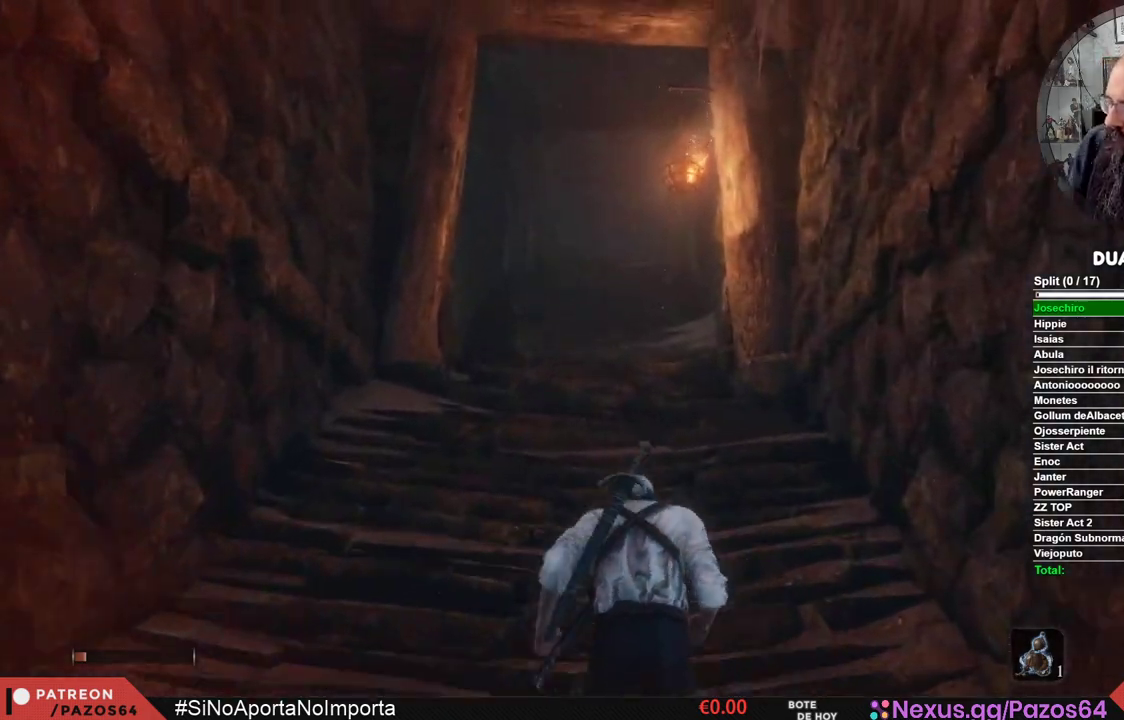
{"buttons": [], "left_stick": "up", "right_stick": "center", "events": []}
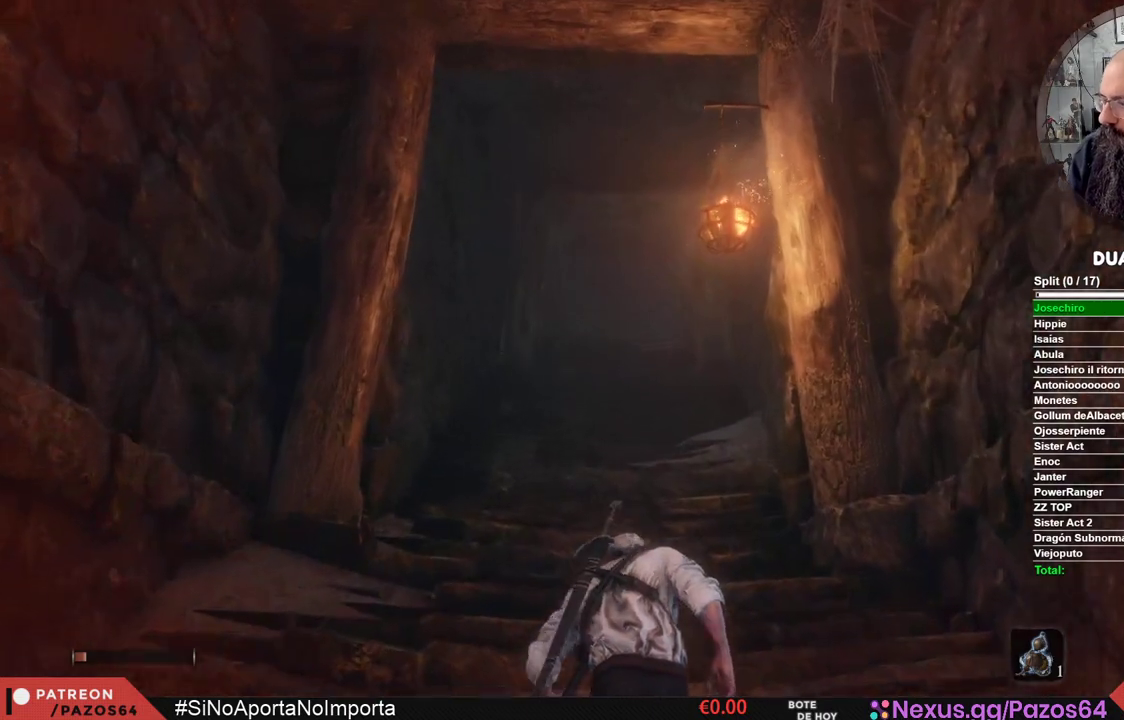
{"buttons": [], "left_stick": "center", "right_stick": "center", "events": [[333, "left_stick", "center"]]}
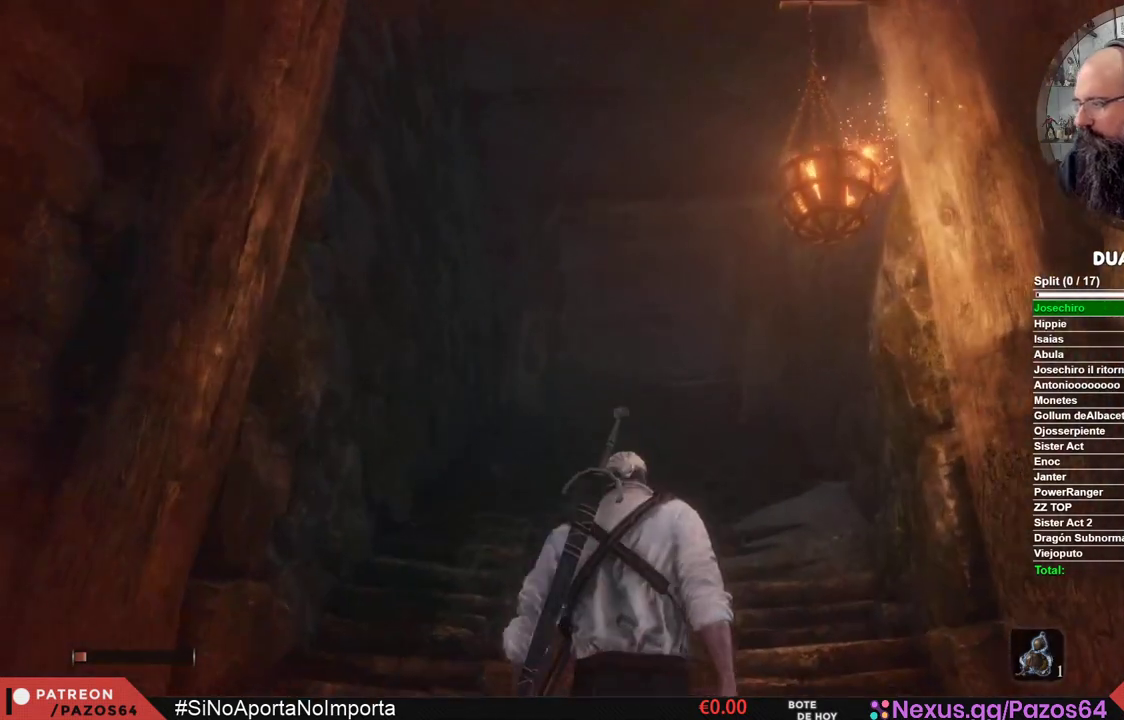
{"buttons": [], "left_stick": "center", "right_stick": "center", "events": []}
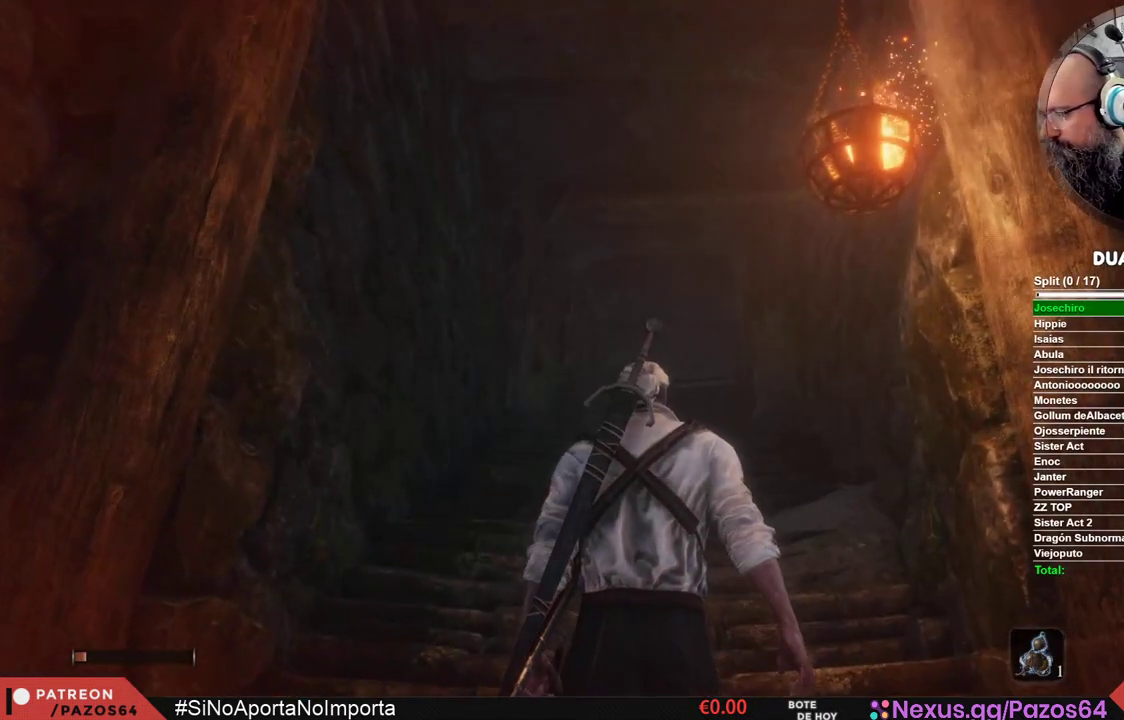
{"buttons": [], "left_stick": "center", "right_stick": "center", "events": []}
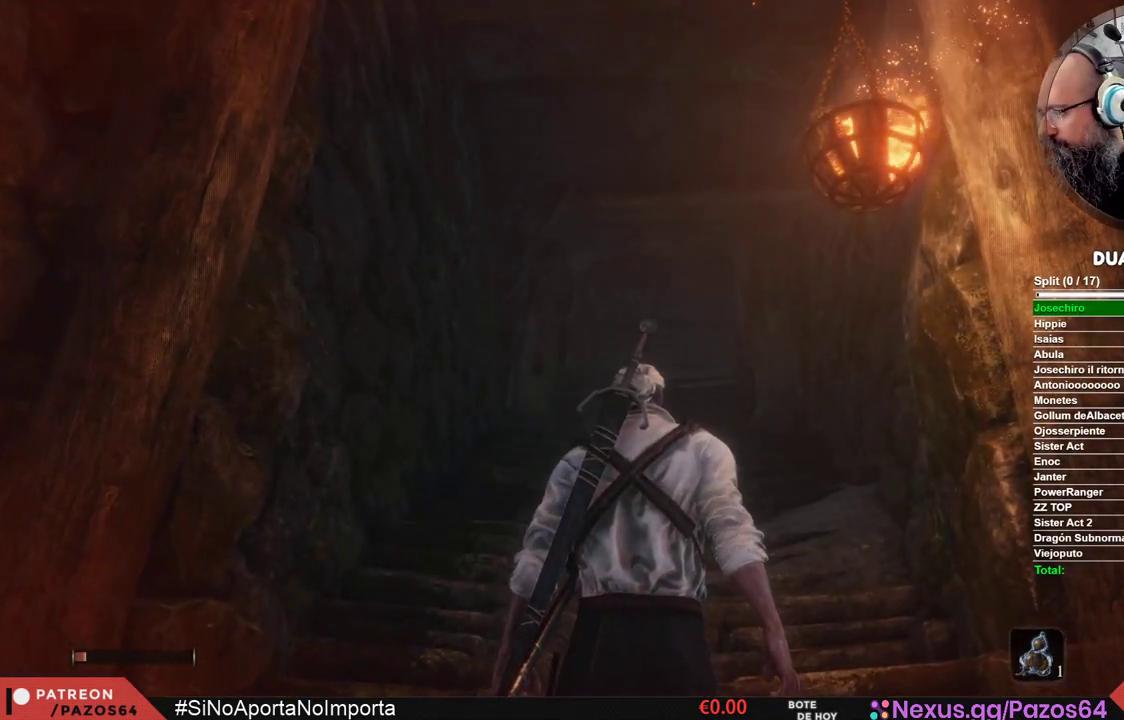
{"buttons": [], "left_stick": "center", "right_stick": "center", "events": []}
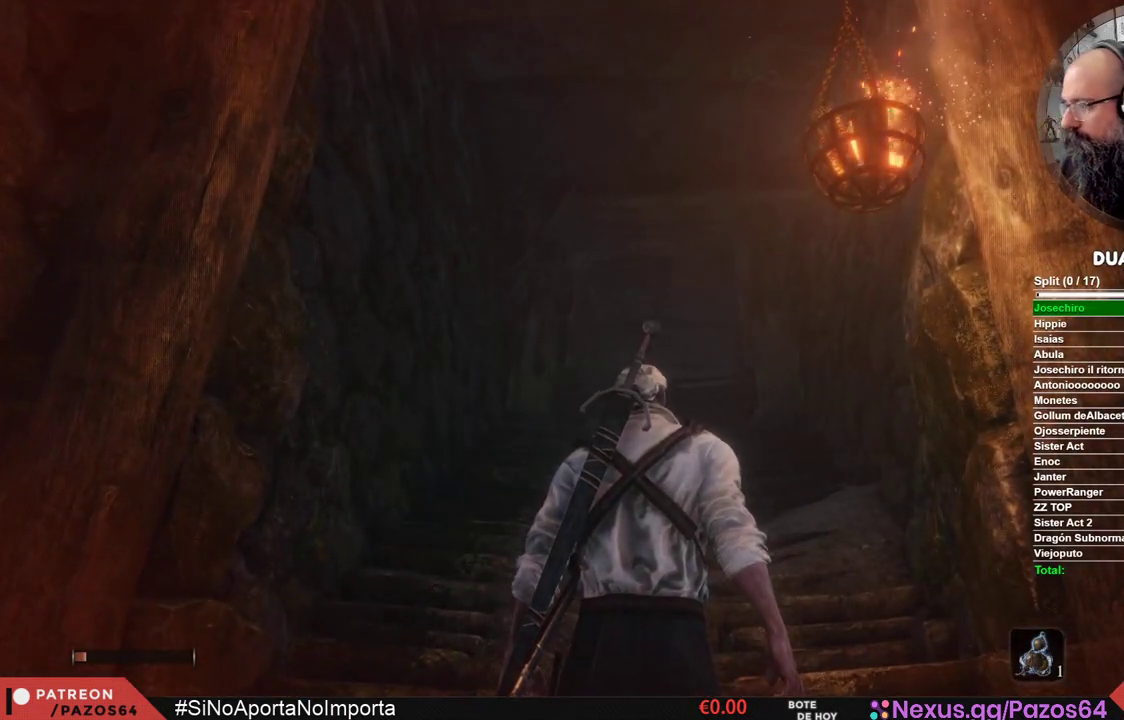
{"buttons": [], "left_stick": "up-left", "right_stick": "center", "events": [[383, "left_stick", "up-left"]]}
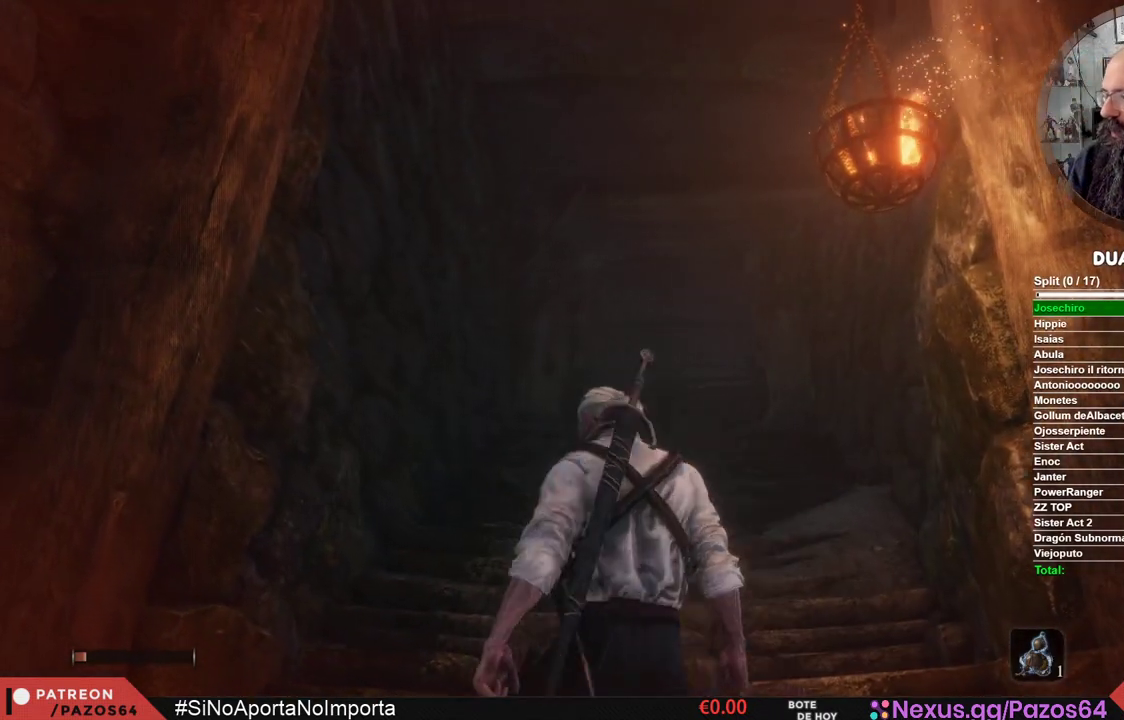
{"buttons": [], "left_stick": "up", "right_stick": "center", "events": [[100, "left_stick", "up"]]}
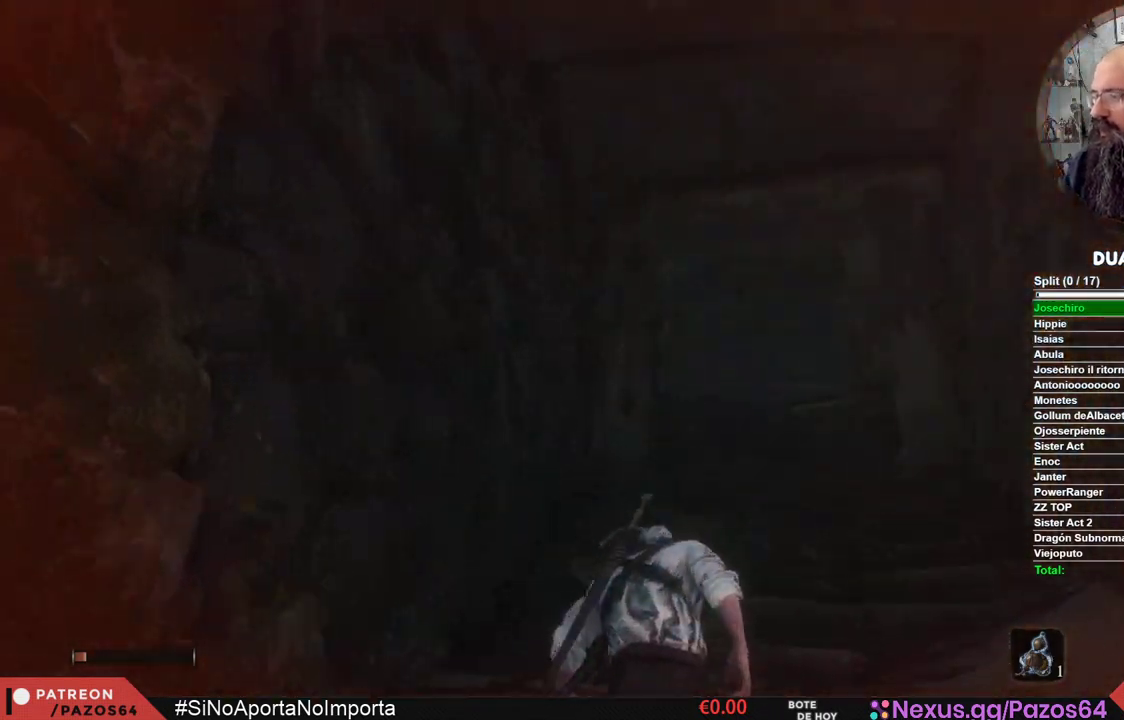
{"buttons": [], "left_stick": "up", "right_stick": "center", "events": []}
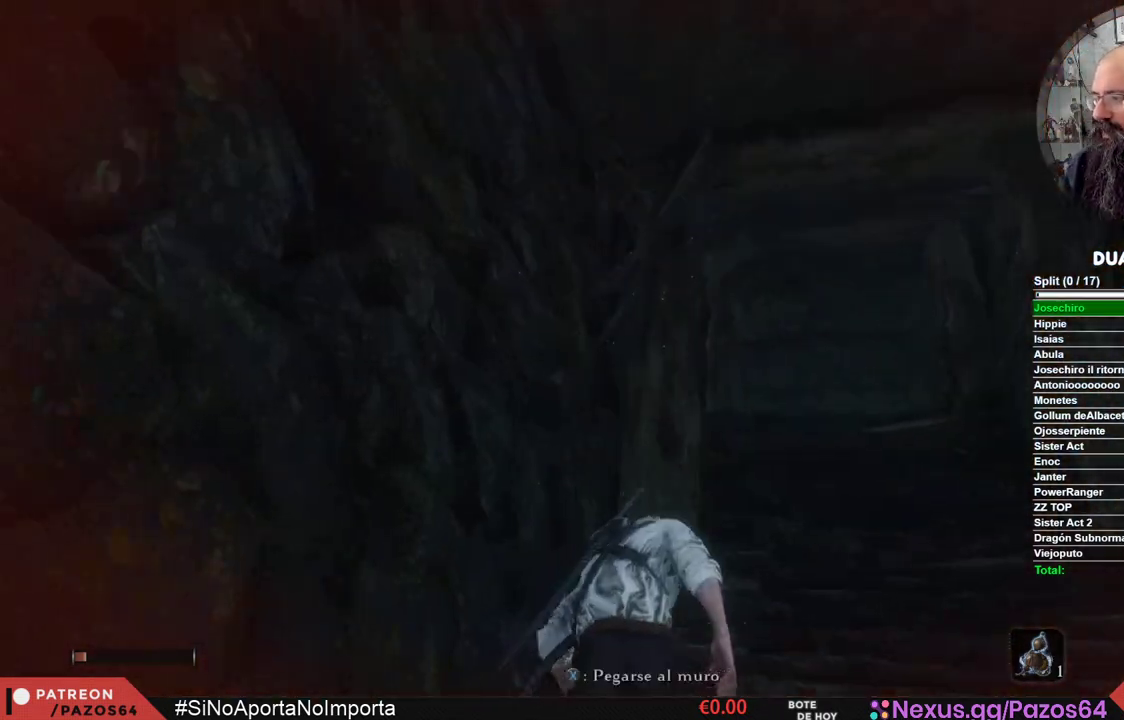
{"buttons": [], "left_stick": "up", "right_stick": "center", "events": []}
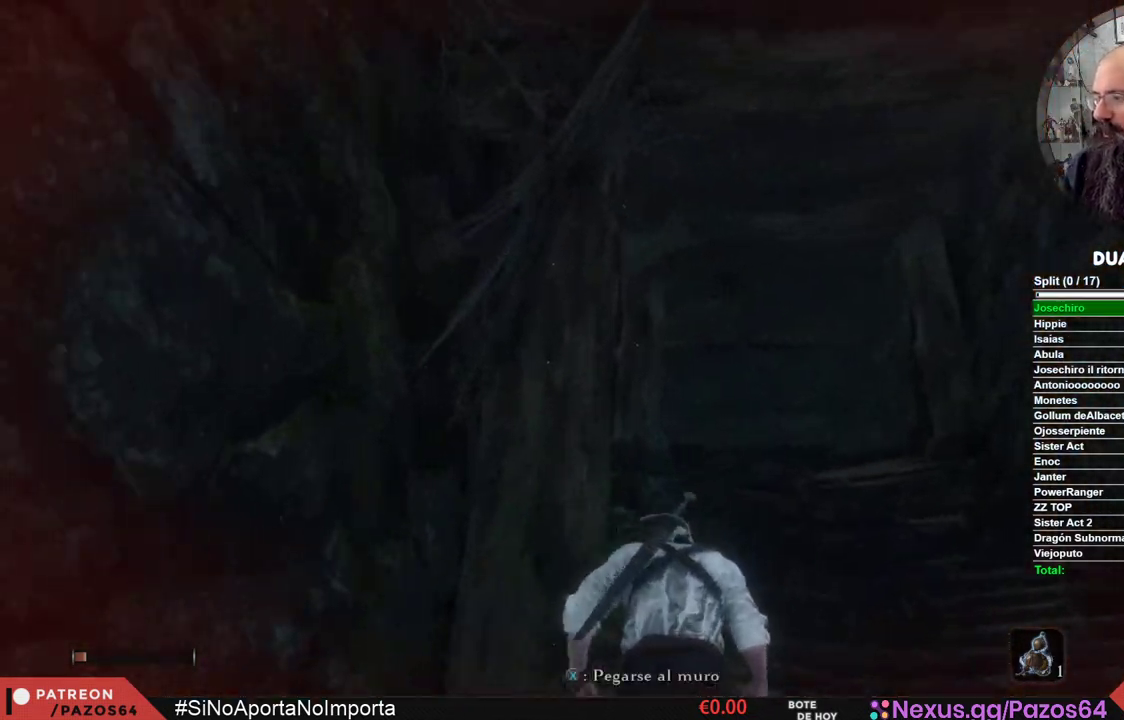
{"buttons": [], "left_stick": "up", "right_stick": "center", "events": []}
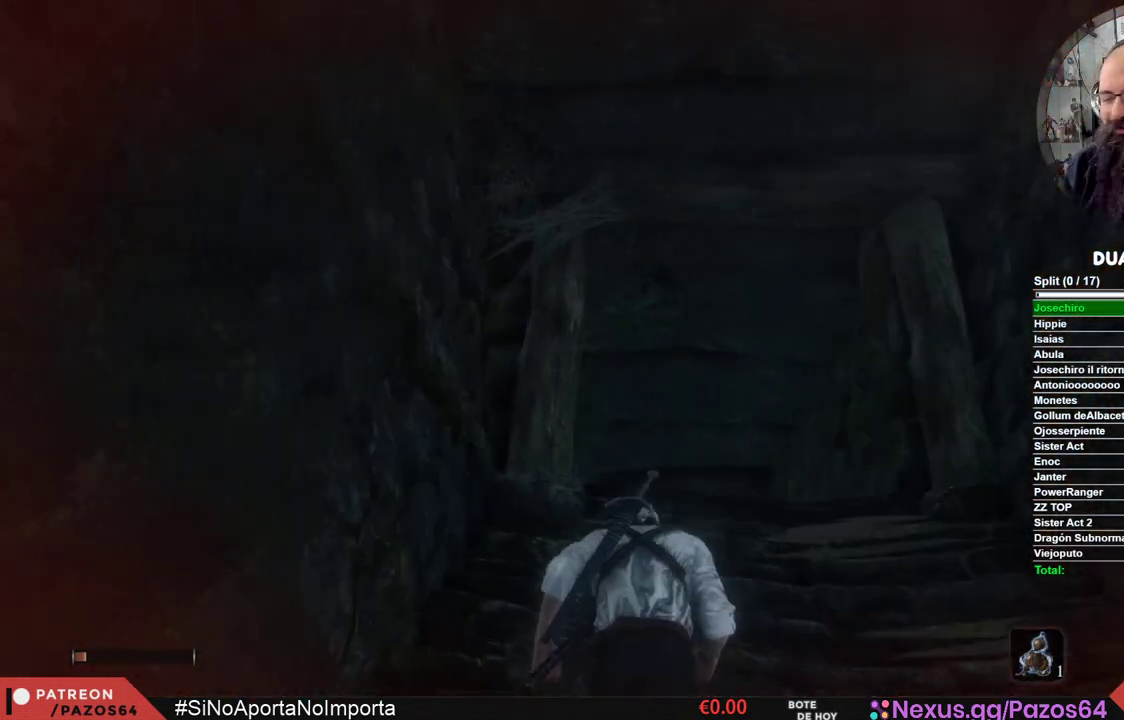
{"buttons": [], "left_stick": "up", "right_stick": "center", "events": []}
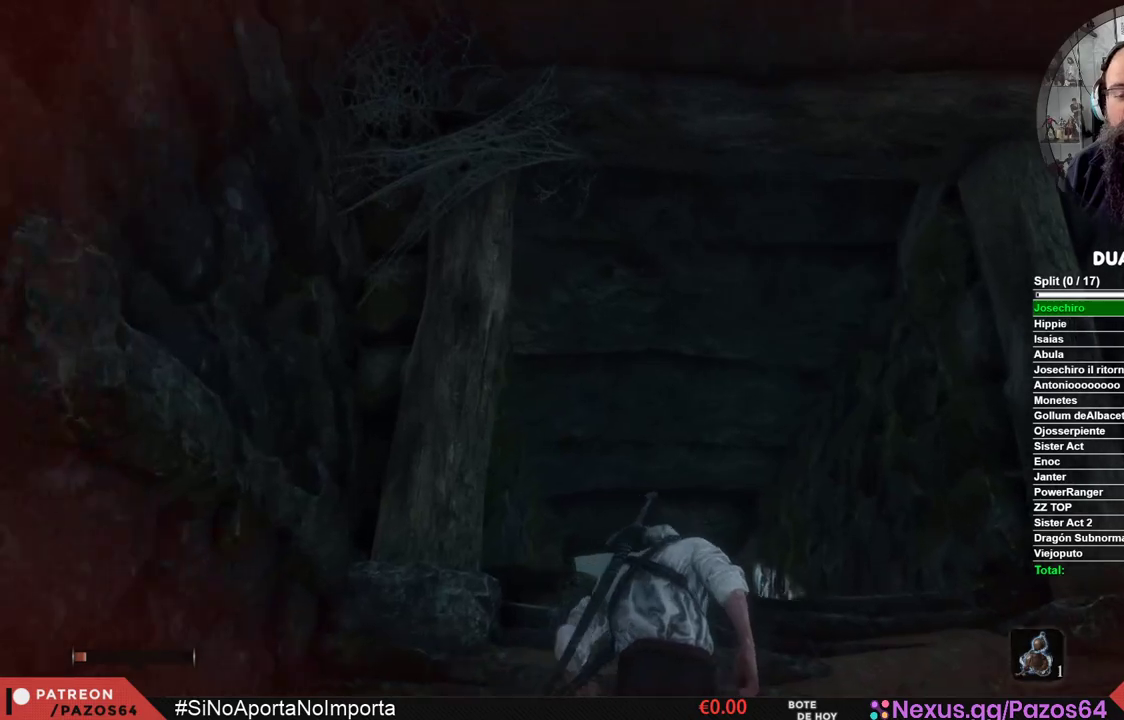
{"buttons": [], "left_stick": "up", "right_stick": "down", "events": [[50, "right_stick", "down"], [283, "right_stick", "center"], [500, "right_stick", "down"]]}
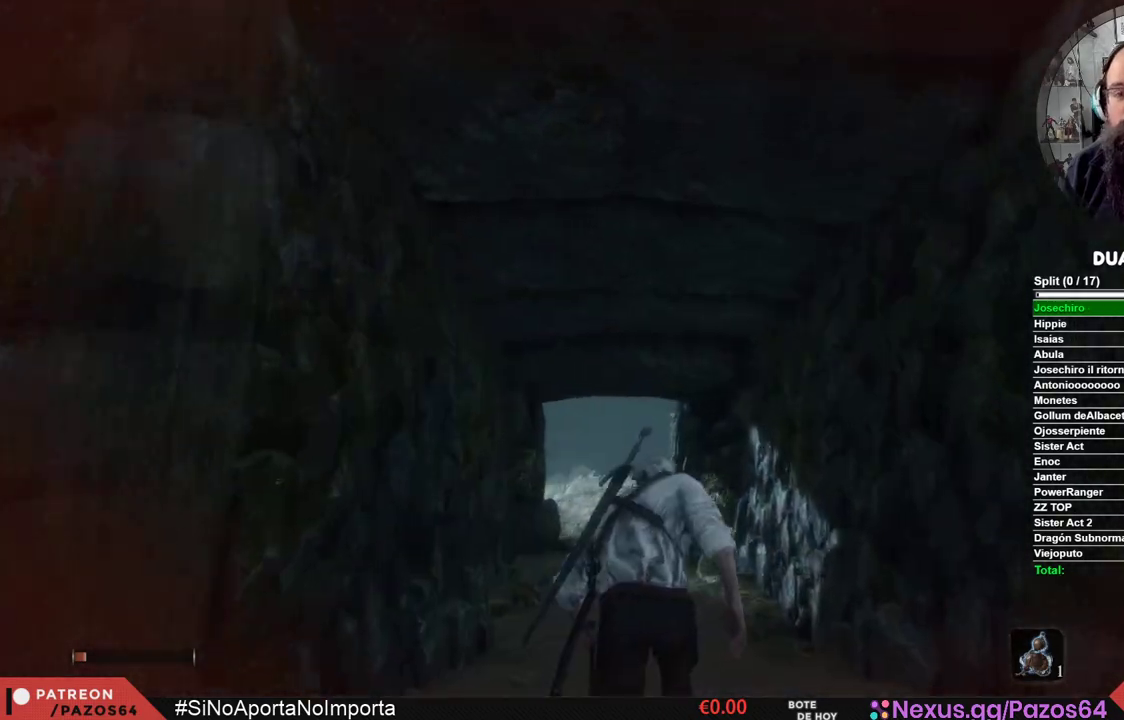
{"buttons": [], "left_stick": "up", "right_stick": "center", "events": [[183, "right_stick", "center"]]}
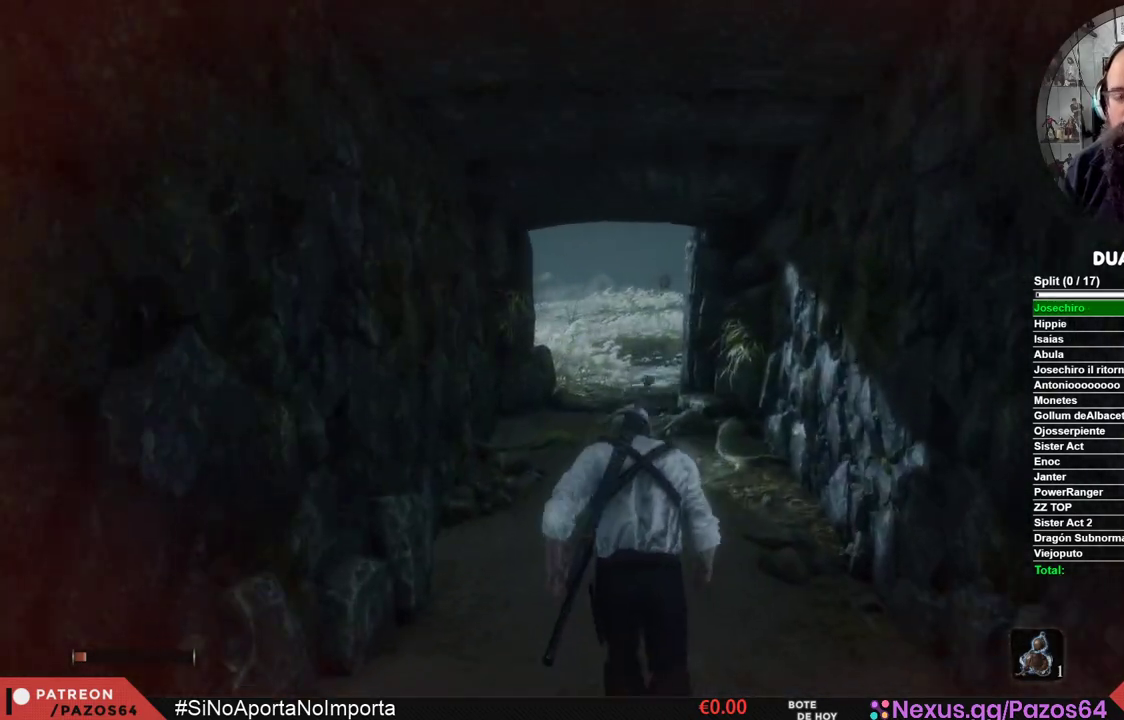
{"buttons": [], "left_stick": "up", "right_stick": "center", "events": []}
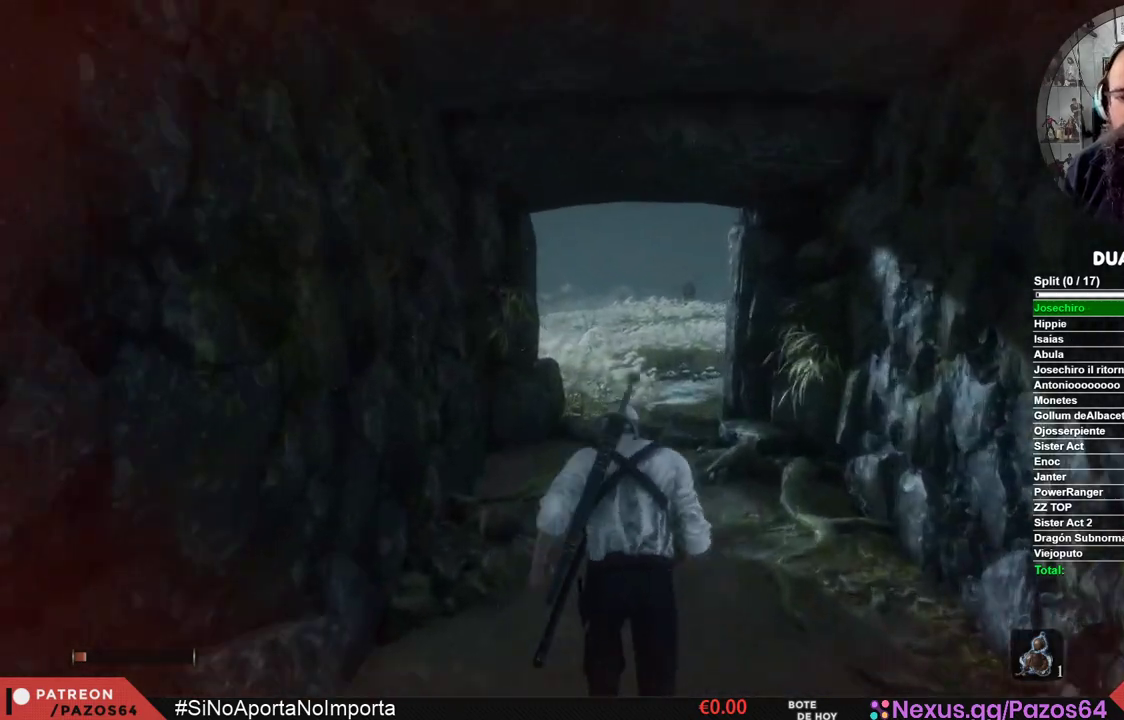
{"buttons": [], "left_stick": "up", "right_stick": "center", "events": []}
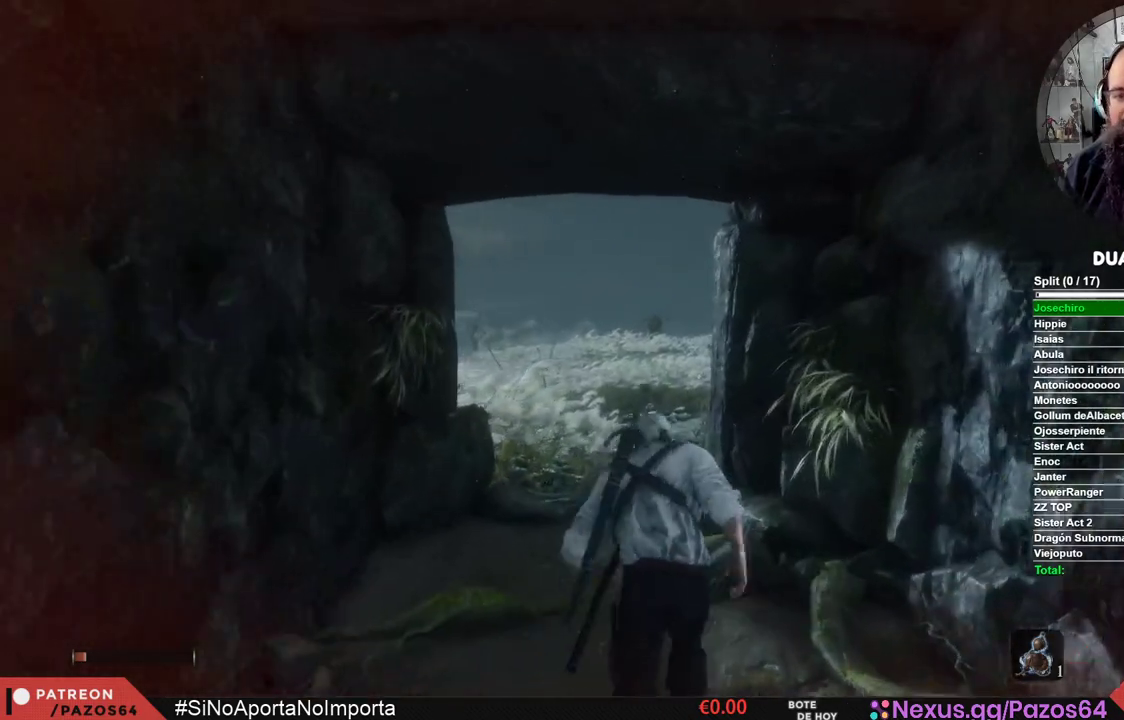
{"buttons": [], "left_stick": "up", "right_stick": "center", "events": []}
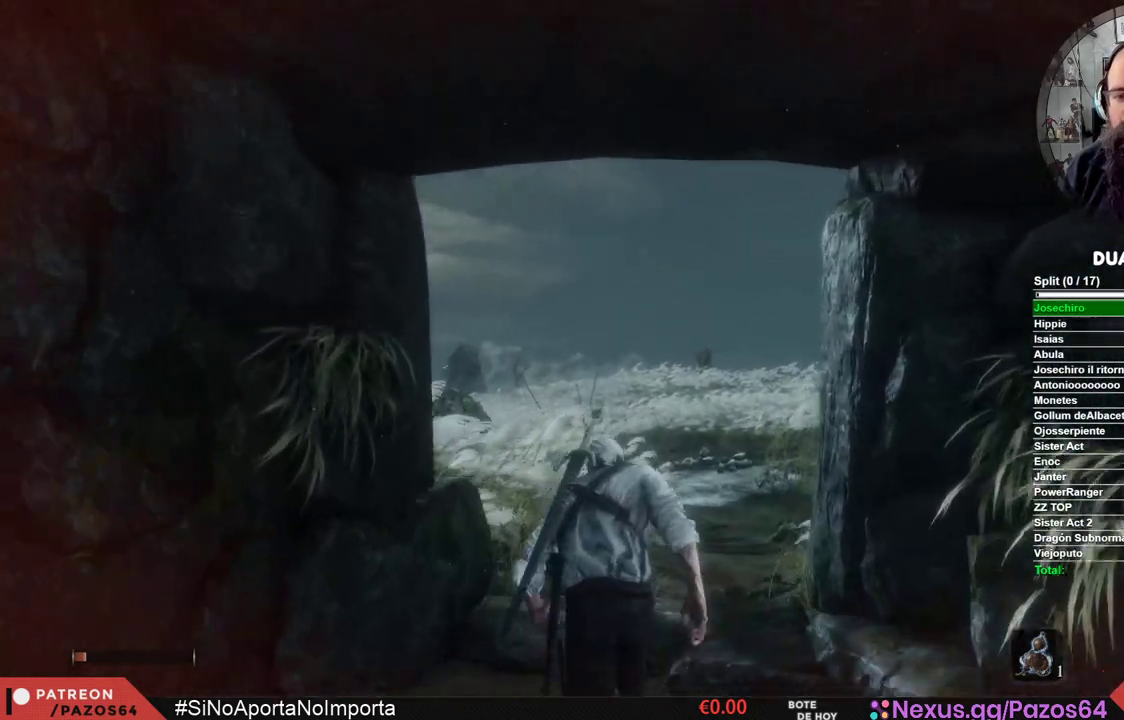
{"buttons": [], "left_stick": "up", "right_stick": "center", "events": []}
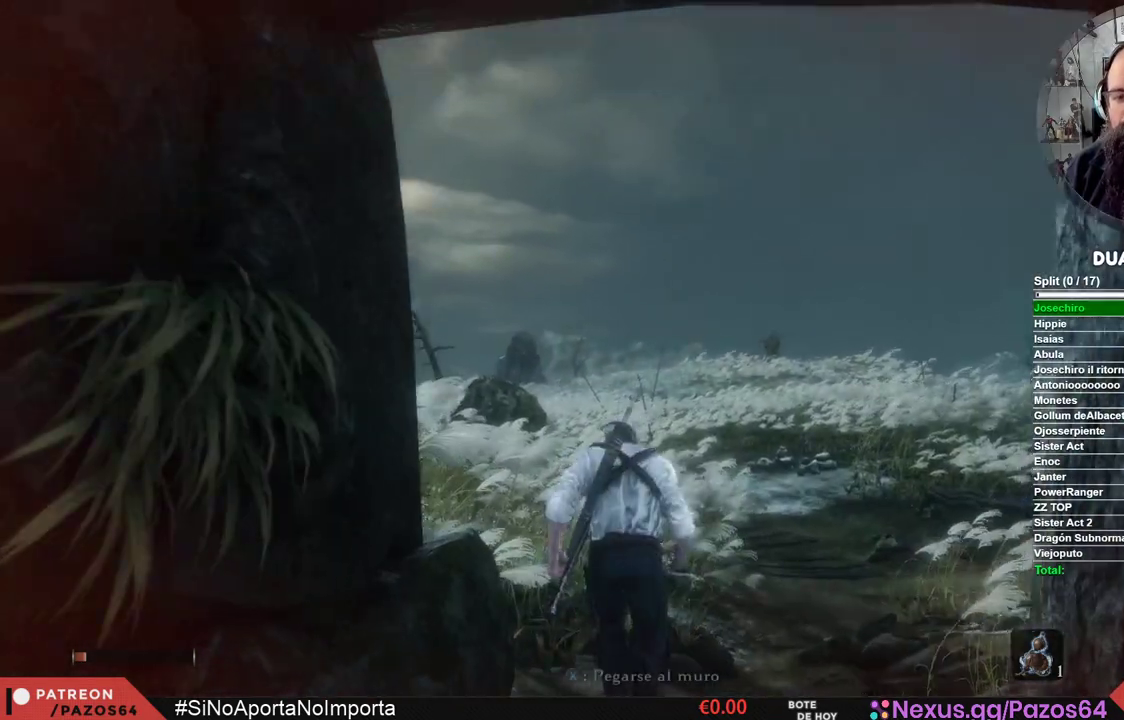
{"buttons": [], "left_stick": "up", "right_stick": "center", "events": []}